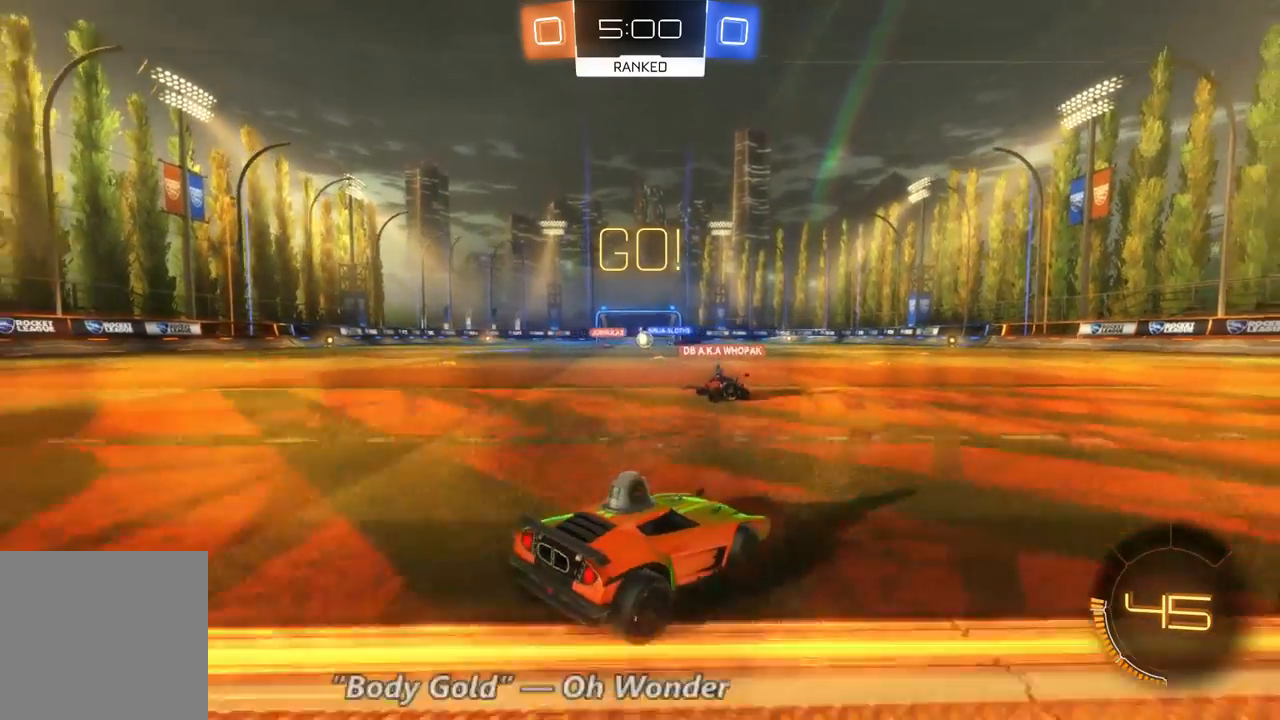
Gameplay with a controller (Xbox layout); each line is a JSON object with the inputs held at the frame after it (dt_ms = milliseconds from this image to that frame). "events" lists button and stick changes between this image and that frame as [ms after this image, input, new state], when the widget could be followed in between. Not read: A L3 R3.
{"dt_ms": 500, "buttons": ["R2"], "left_stick": "center", "right_stick": "center", "events": [[33, "left_stick", "center"], [133, "L2", "up"], [367, "R2", "down"]]}
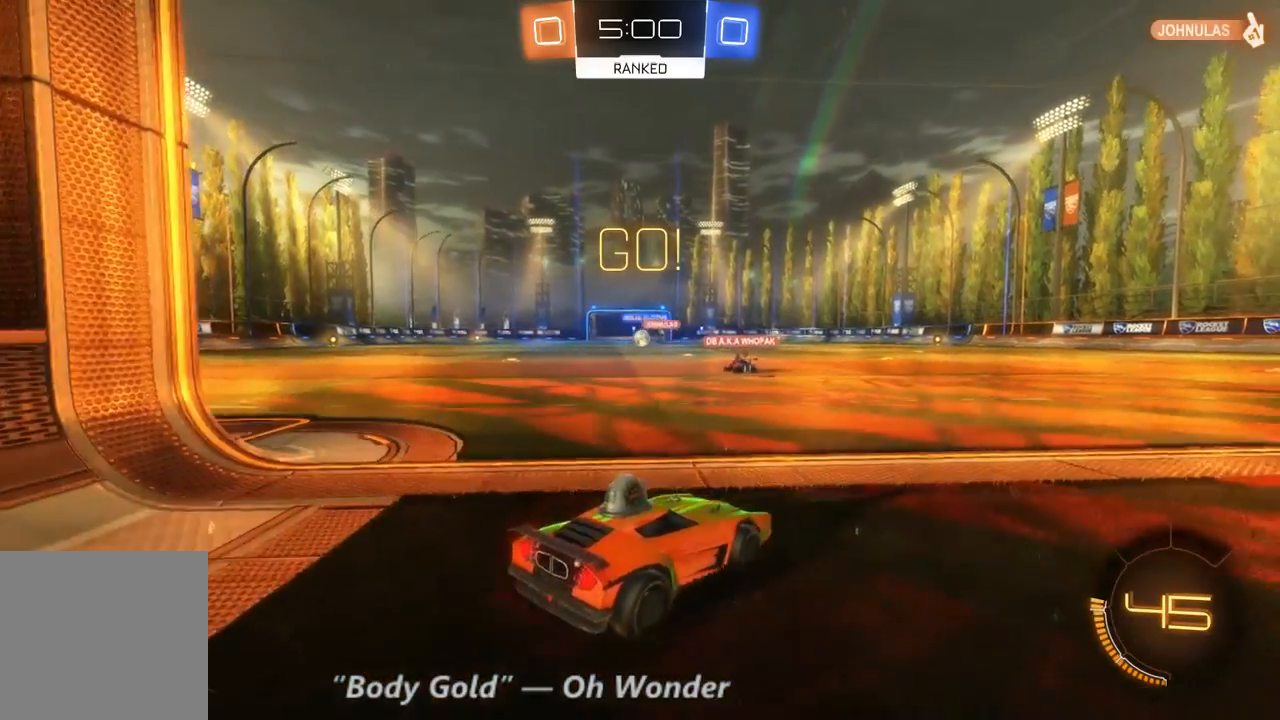
{"dt_ms": 500, "buttons": ["R2"], "left_stick": "center", "right_stick": "center", "events": [[233, "left_stick", "left"], [467, "left_stick", "center"]]}
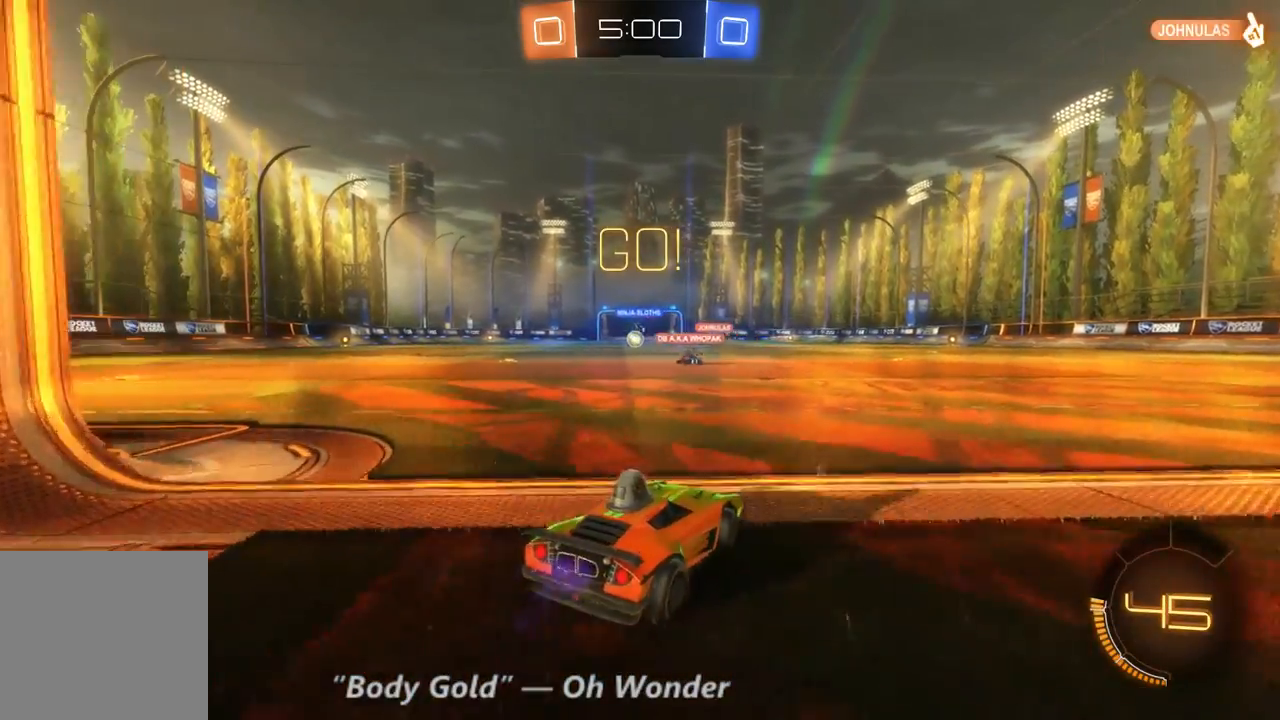
{"dt_ms": 500, "buttons": ["R2"], "left_stick": "center", "right_stick": "center", "events": []}
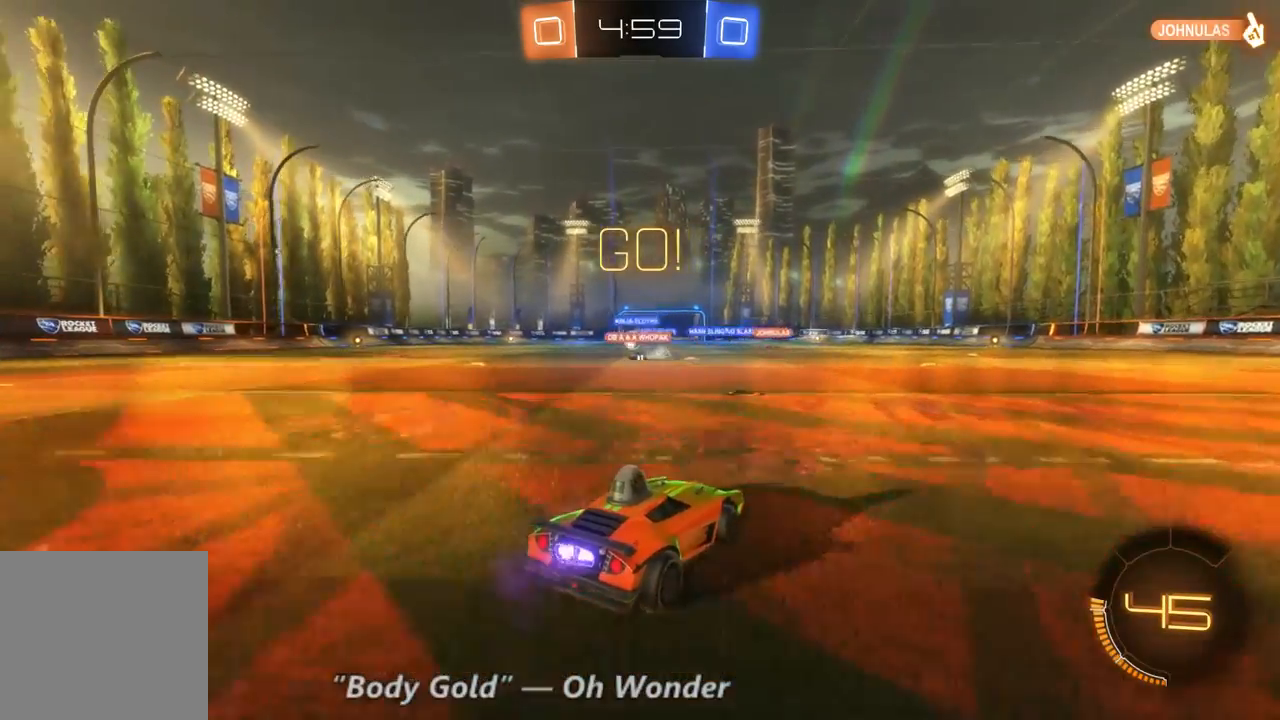
{"dt_ms": 500, "buttons": ["R2"], "left_stick": "left", "right_stick": "center", "events": [[233, "left_stick", "left"]]}
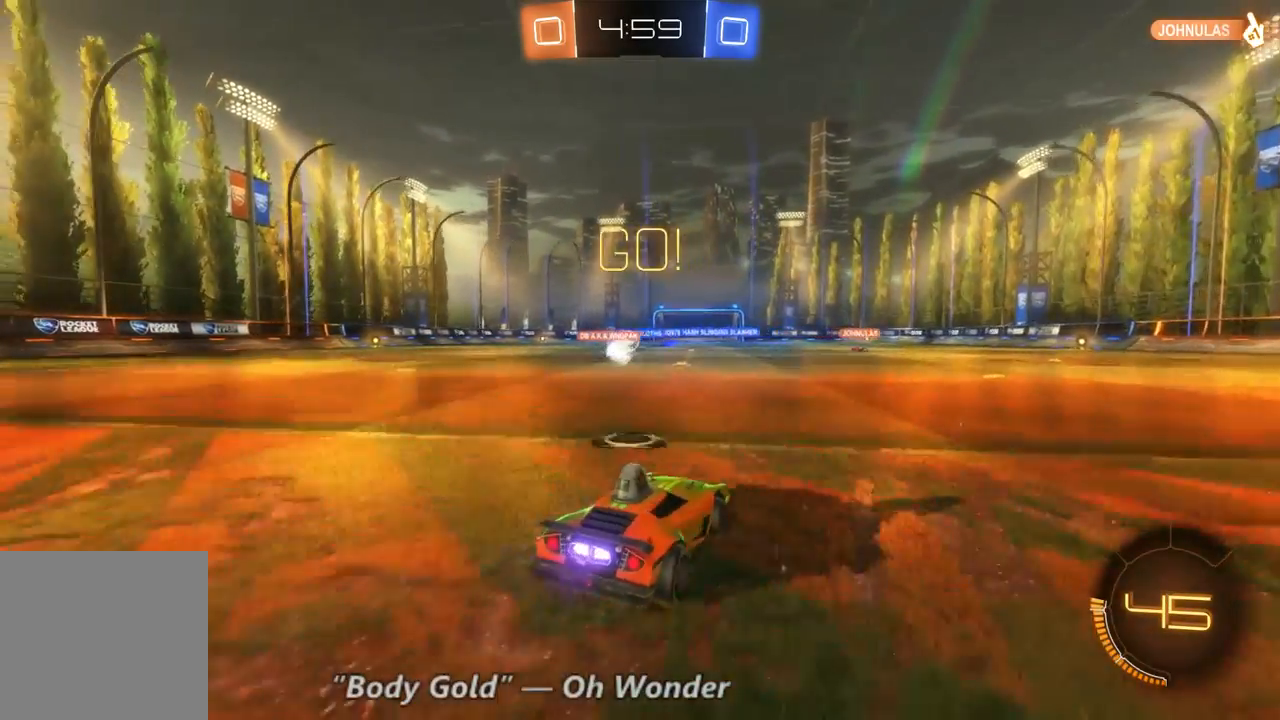
{"dt_ms": 500, "buttons": ["R2"], "left_stick": "center", "right_stick": "center", "events": [[267, "left_stick", "center"]]}
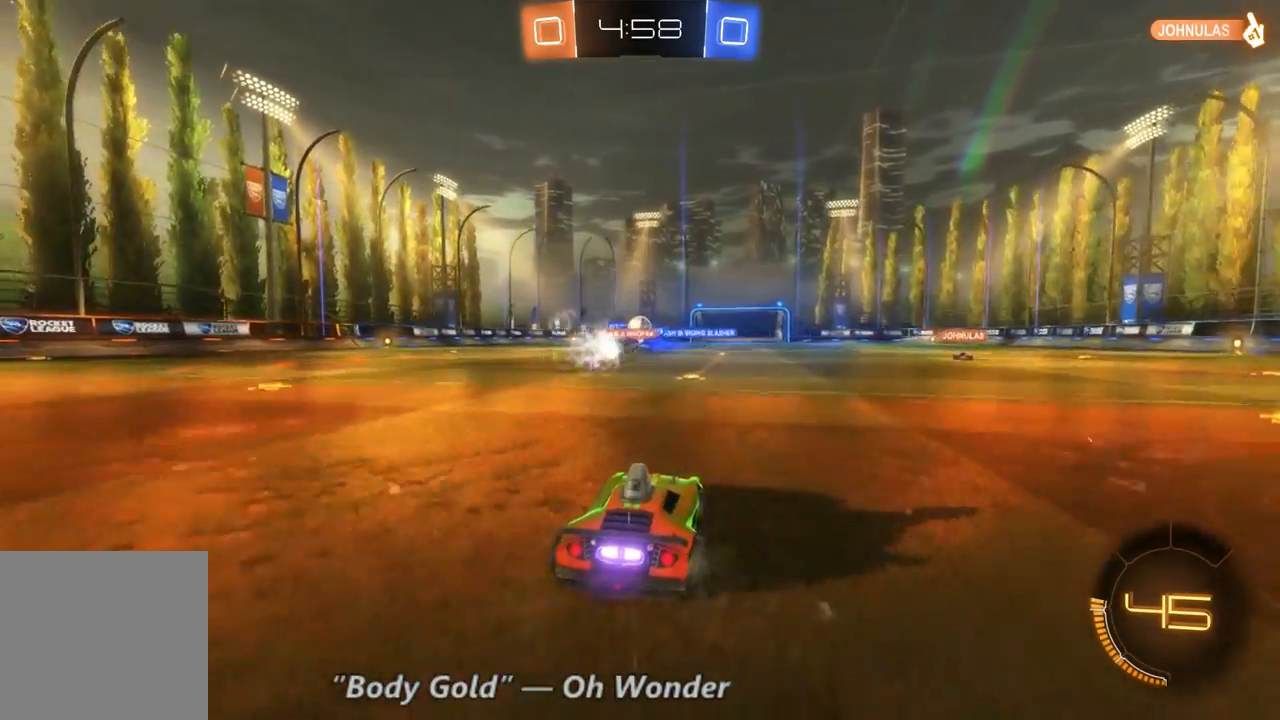
{"dt_ms": 500, "buttons": [], "left_stick": "left", "right_stick": "center", "events": [[67, "left_stick", "up-left"], [300, "left_stick", "left"], [500, "R2", "up"]]}
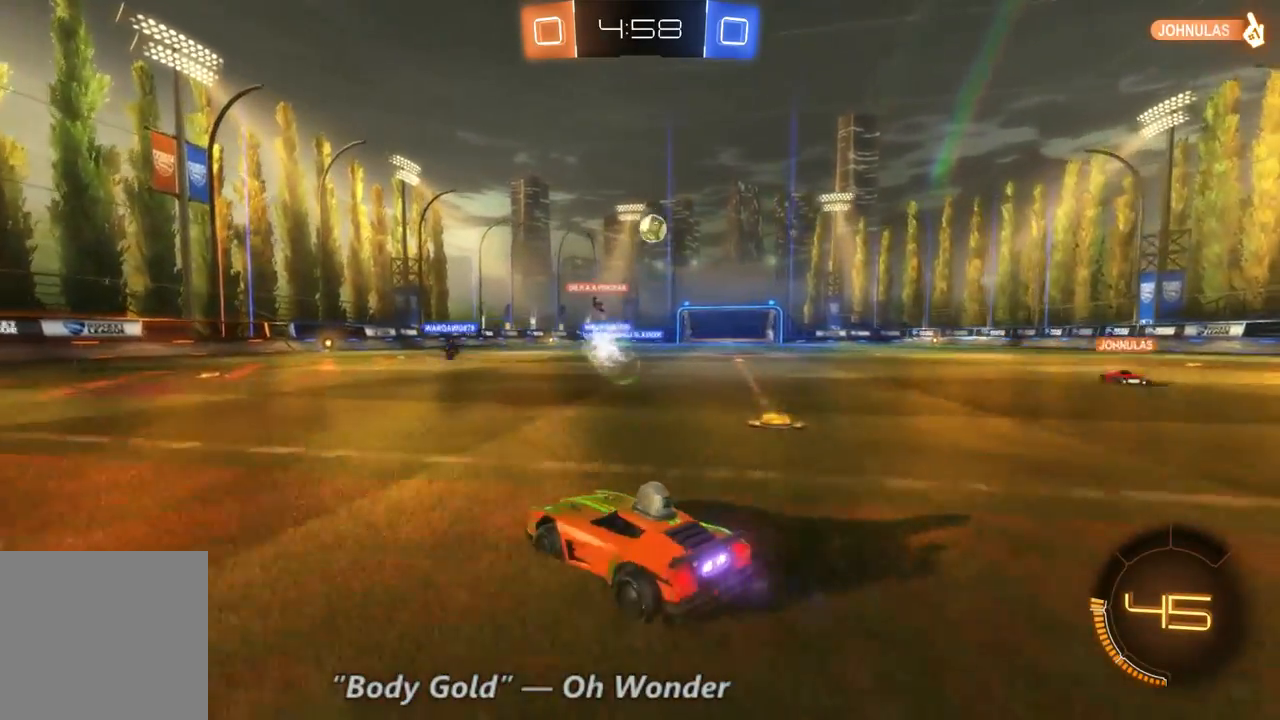
{"dt_ms": 500, "buttons": [], "left_stick": "down-right", "right_stick": "center", "events": [[100, "left_stick", "center"], [167, "left_stick", "down-right"], [200, "R2", "down"], [367, "R2", "up"]]}
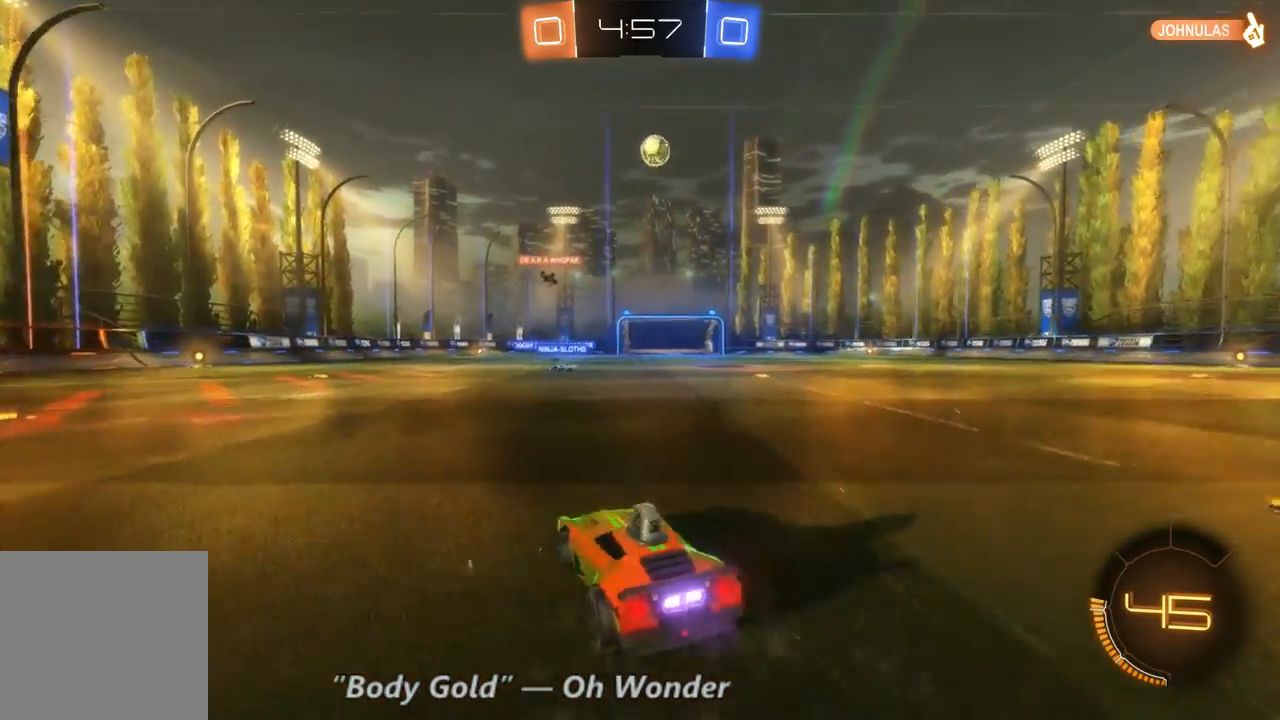
{"dt_ms": 500, "buttons": ["R2"], "left_stick": "center", "right_stick": "center", "events": [[167, "R2", "down"], [367, "left_stick", "center"]]}
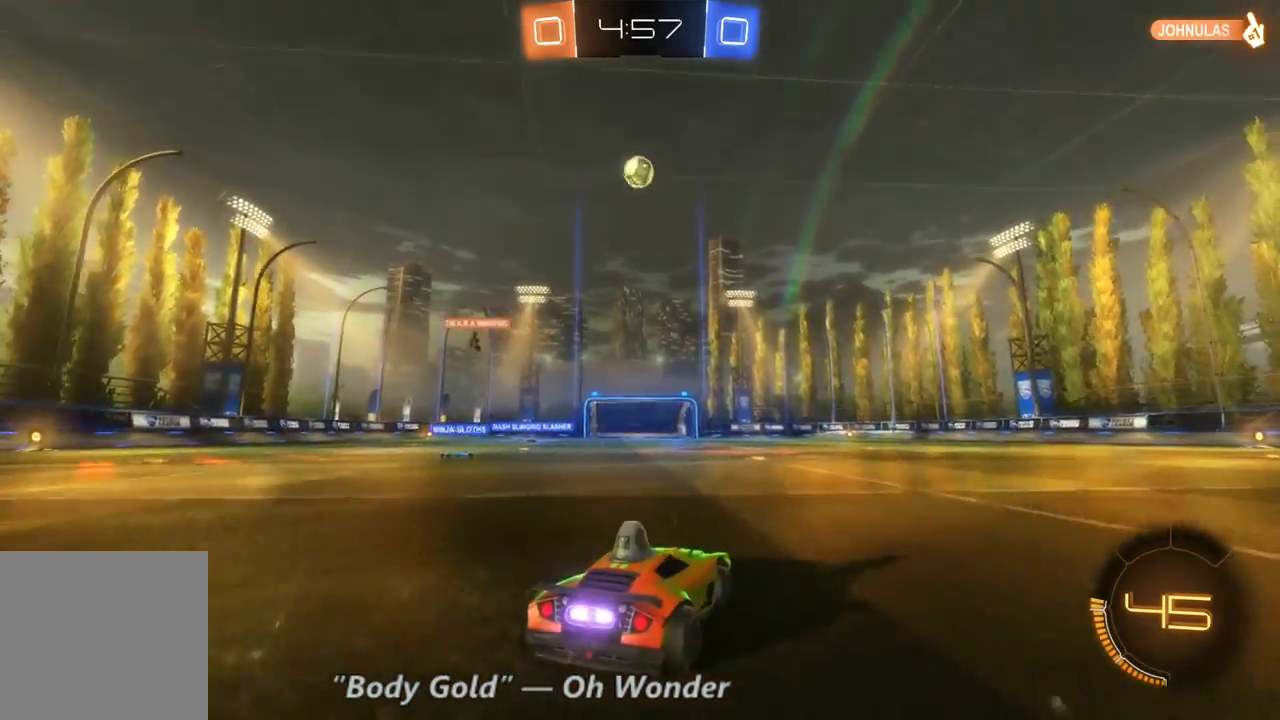
{"dt_ms": 500, "buttons": [], "left_stick": "center", "right_stick": "center", "events": [[200, "left_stick", "left"], [367, "left_stick", "center"], [500, "R2", "up"]]}
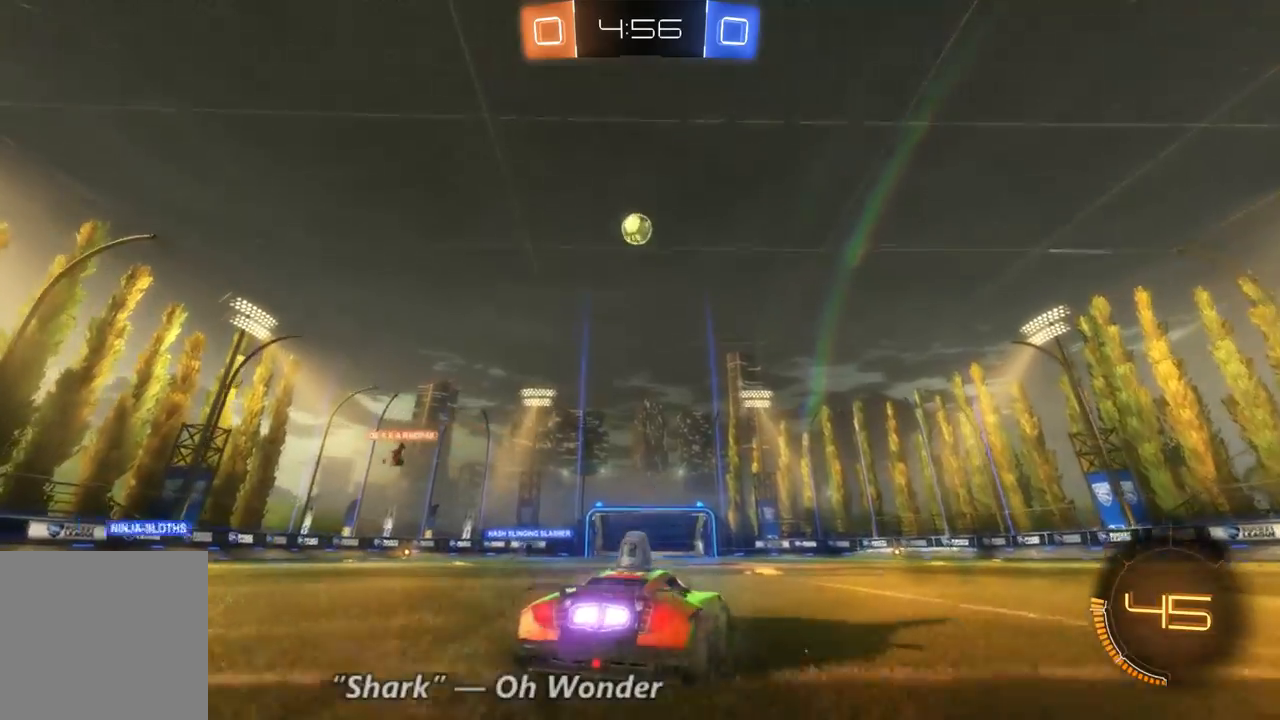
{"dt_ms": 500, "buttons": [], "left_stick": "center", "right_stick": "center", "events": [[200, "R2", "down"], [300, "left_stick", "left"], [400, "R2", "up"], [400, "left_stick", "center"]]}
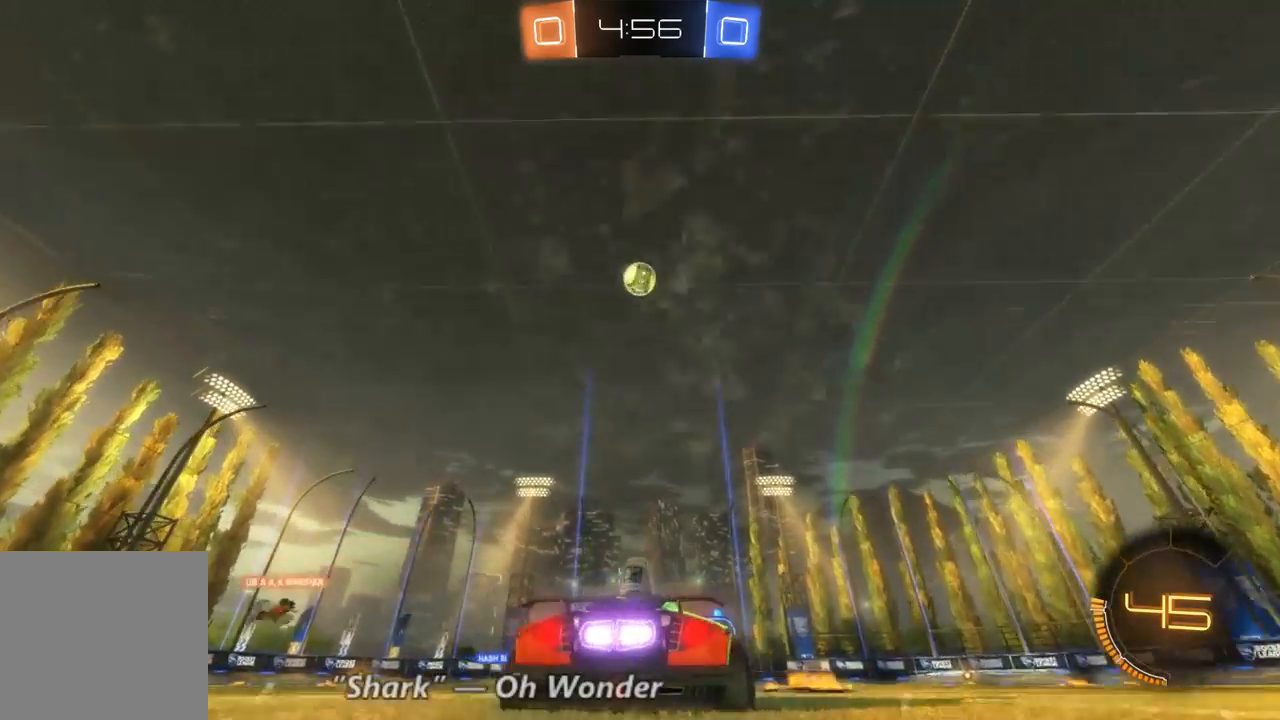
{"dt_ms": 500, "buttons": [], "left_stick": "down", "right_stick": "center", "events": [[300, "left_stick", "down"]]}
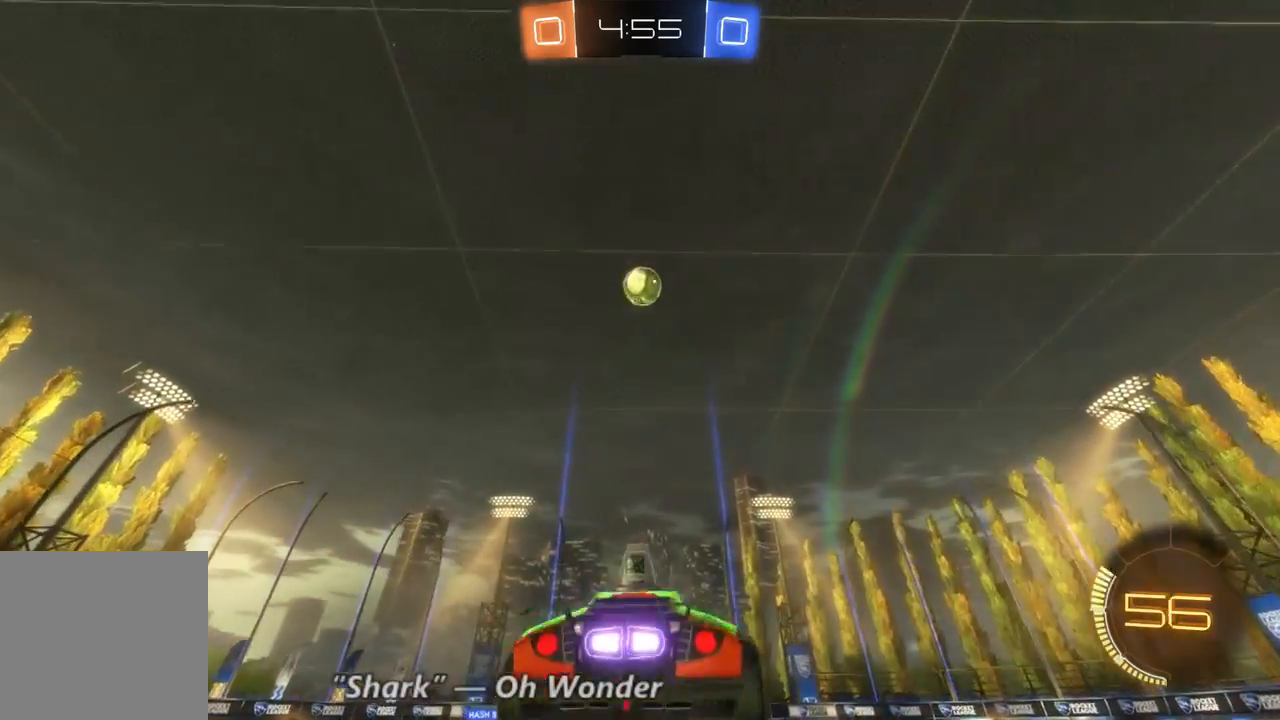
{"dt_ms": 1000, "buttons": ["B"], "left_stick": "down-right", "right_stick": "center", "events": [[67, "B", "down"], [67, "left_stick", "center"], [800, "left_stick", "down-right"]]}
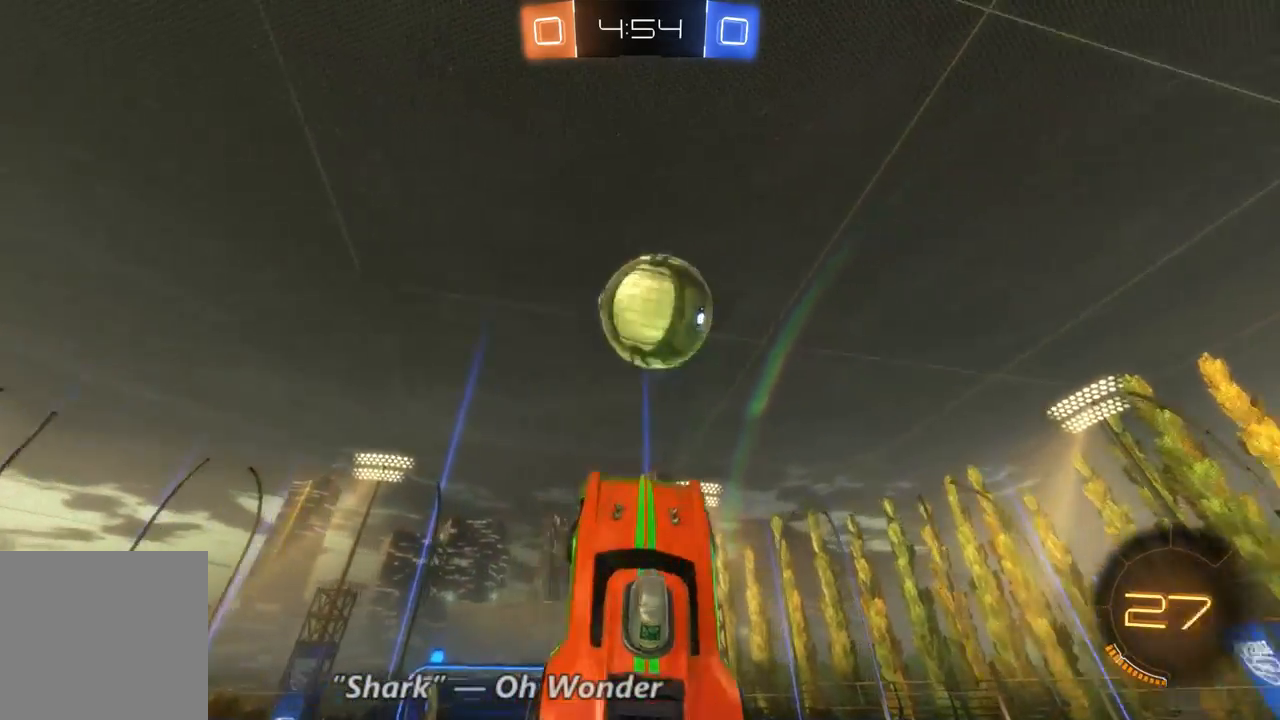
{"dt_ms": 500, "buttons": [], "left_stick": "center", "right_stick": "center", "events": [[100, "left_stick", "right"], [133, "B", "up"], [500, "left_stick", "center"]]}
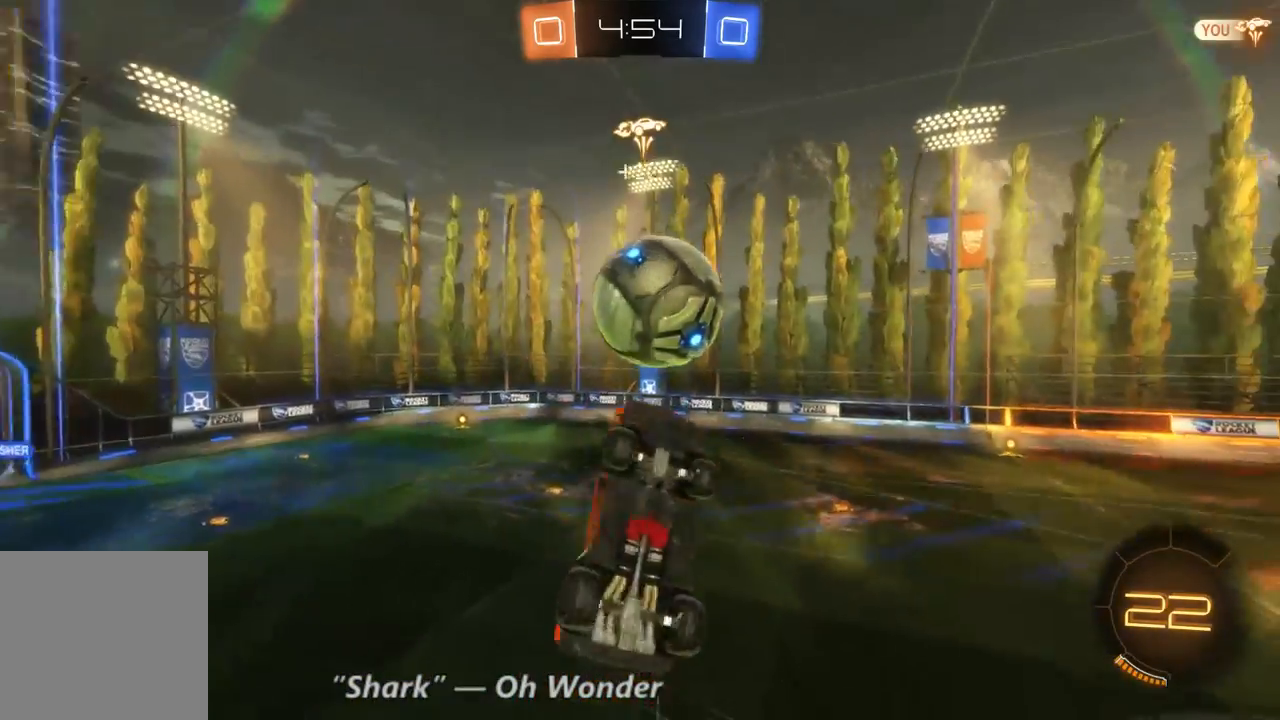
{"dt_ms": 1000, "buttons": ["R2"], "left_stick": "center", "right_stick": "center", "events": [[133, "left_stick", "up-left"], [200, "R2", "down"], [433, "left_stick", "center"], [500, "left_stick", "up"], [733, "left_stick", "center"]]}
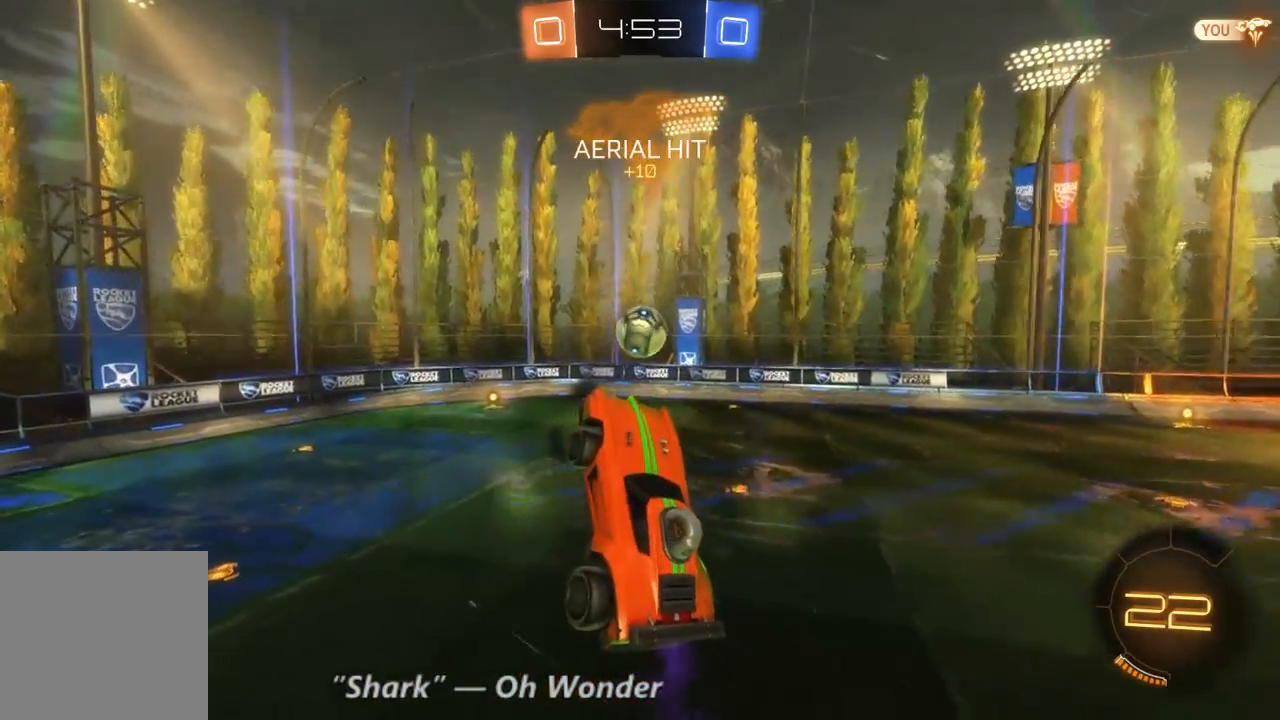
{"dt_ms": 500, "buttons": ["R2"], "left_stick": "center", "right_stick": "center", "events": []}
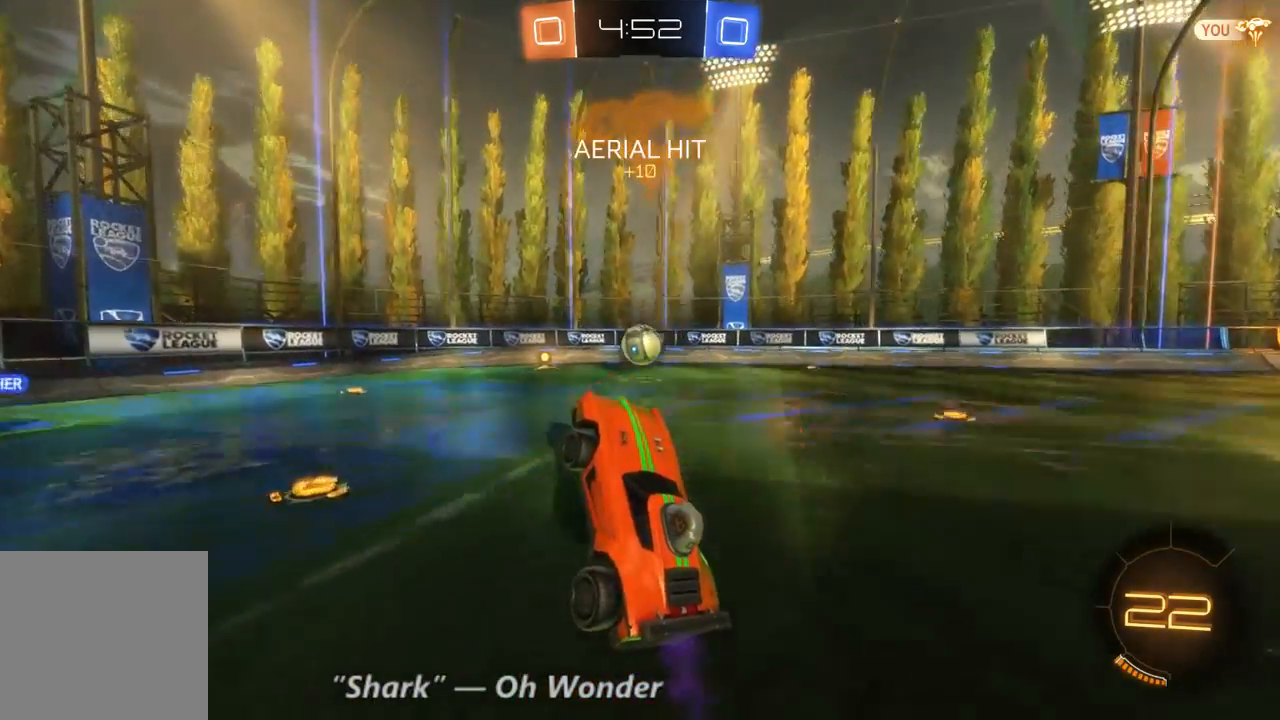
{"dt_ms": 500, "buttons": ["B", "R2"], "left_stick": "right", "right_stick": "center", "events": [[333, "left_stick", "right"], [433, "B", "down"]]}
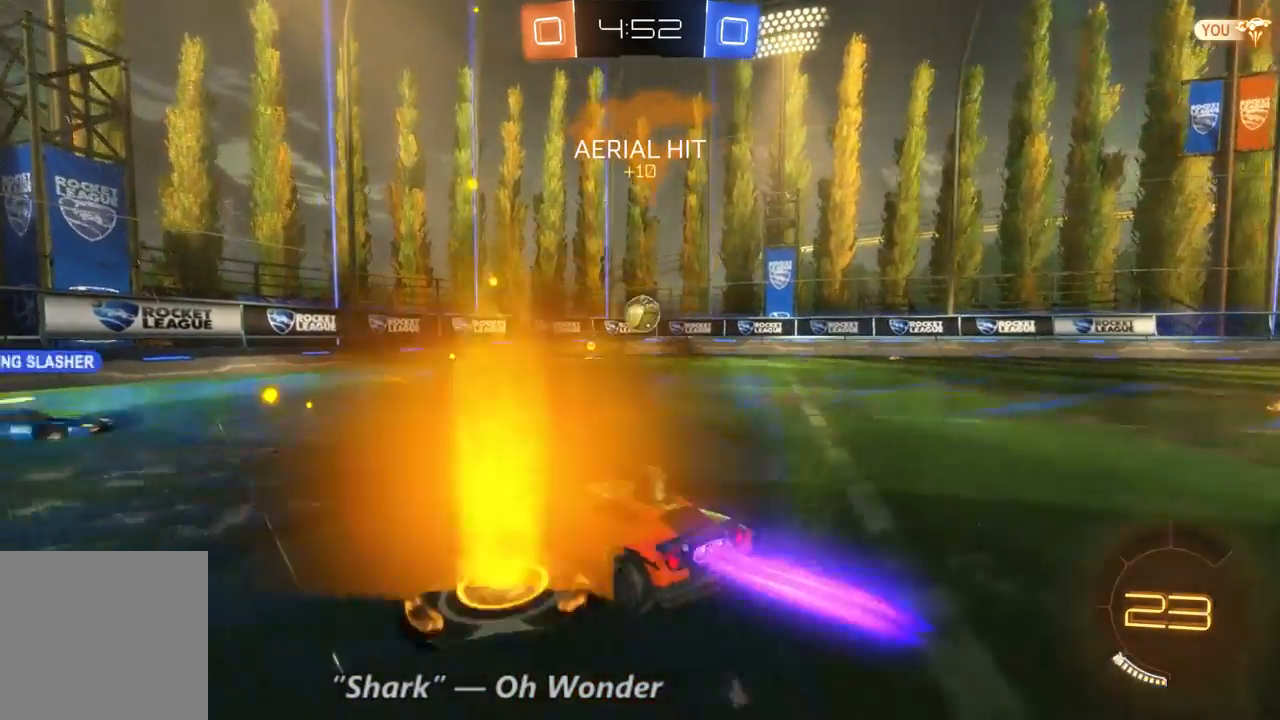
{"dt_ms": 500, "buttons": ["B", "R2"], "left_stick": "right", "right_stick": "center", "events": [[233, "left_stick", "center"], [500, "left_stick", "right"]]}